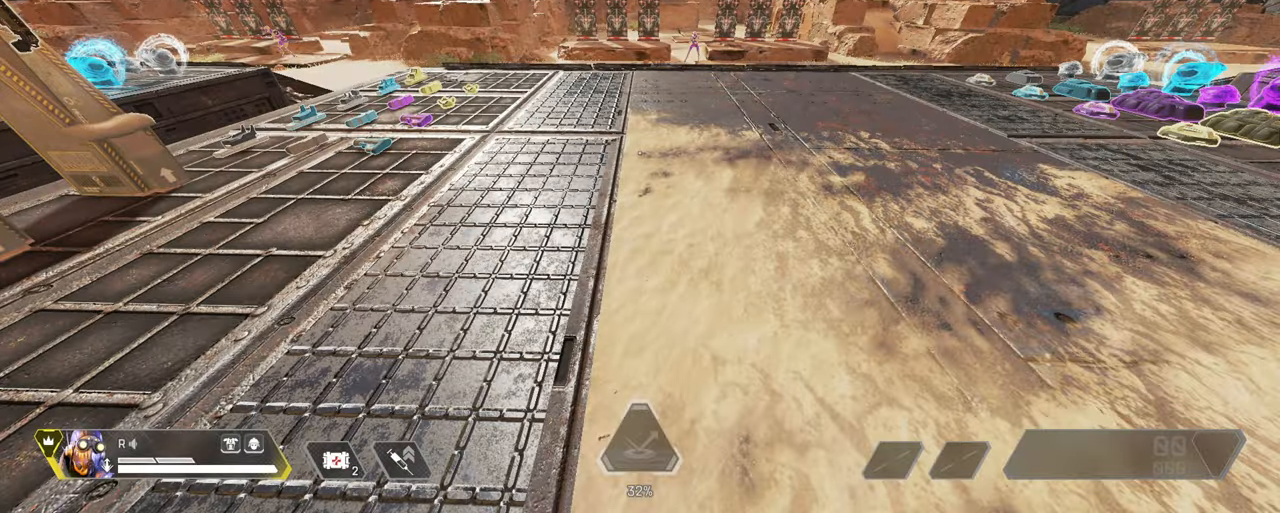
Gameplay with keyboard and mouse; each line is a JSON object with the keys and mouse buttons held at the frame after it. "events" lists presses ("down") and releases ("up") of "1", "2", "3", "4", "5", "a", "alt", "c", "caps_lock", "ctrl", "d", "e", "f", "g", "q", "r", "s", "shift", "space", "t", "tab", "v", "w", "x", "z" and "mouse_wheel" between this image and that frame as [ms after this image, input, new state], when the widget could be followed in between. "mouse_wheel" = the "wheel" button of the "mouse" list. No other keys are recorded. "wheel" means that the mouse wheel is clicked or scrolled. Not read: mouse_move.
{"keys": ["d", "w"], "mouse": [], "events": [[50, "d", "down"], [83, "w", "down"]]}
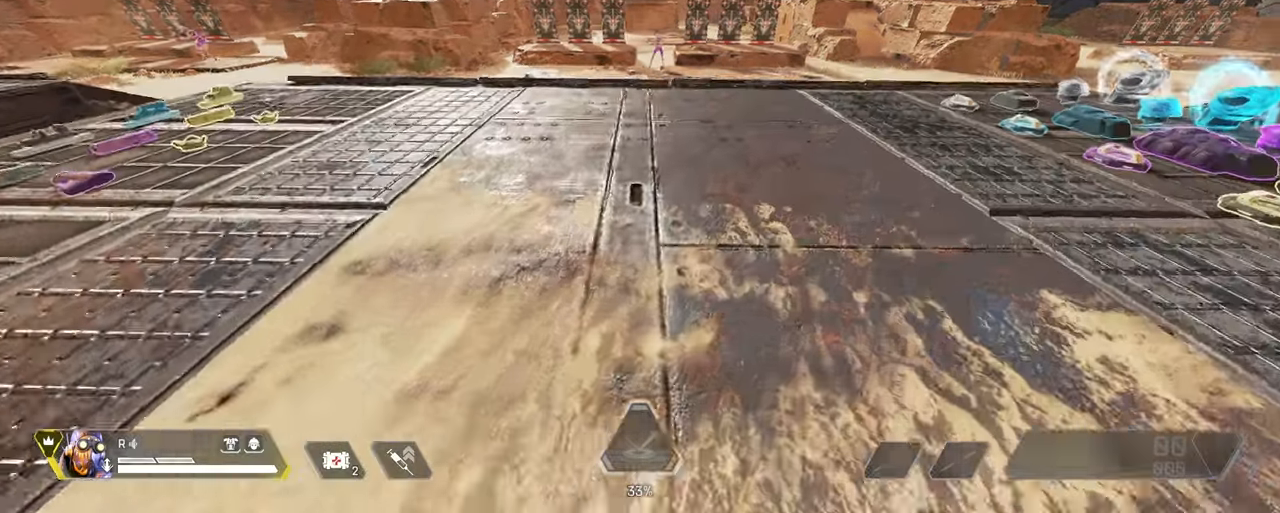
{"keys": ["a", "s"], "mouse": [], "events": [[50, "space", "down"], [150, "d", "up"], [200, "a", "down"], [250, "space", "up"], [250, "w", "up"], [483, "s", "down"]]}
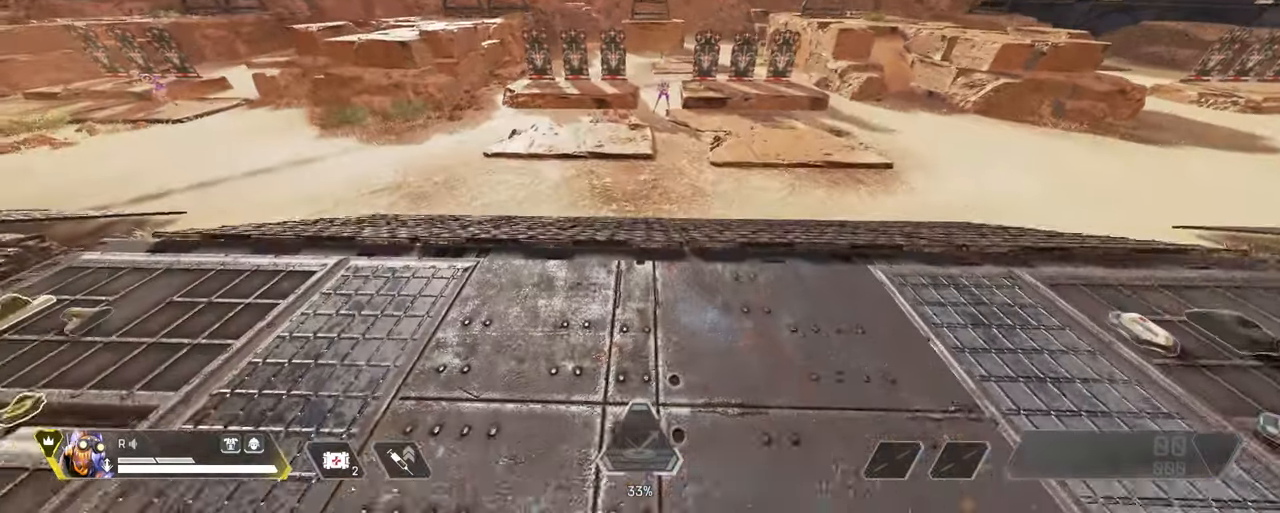
{"keys": [], "mouse": [], "events": [[133, "a", "up"], [166, "s", "up"]]}
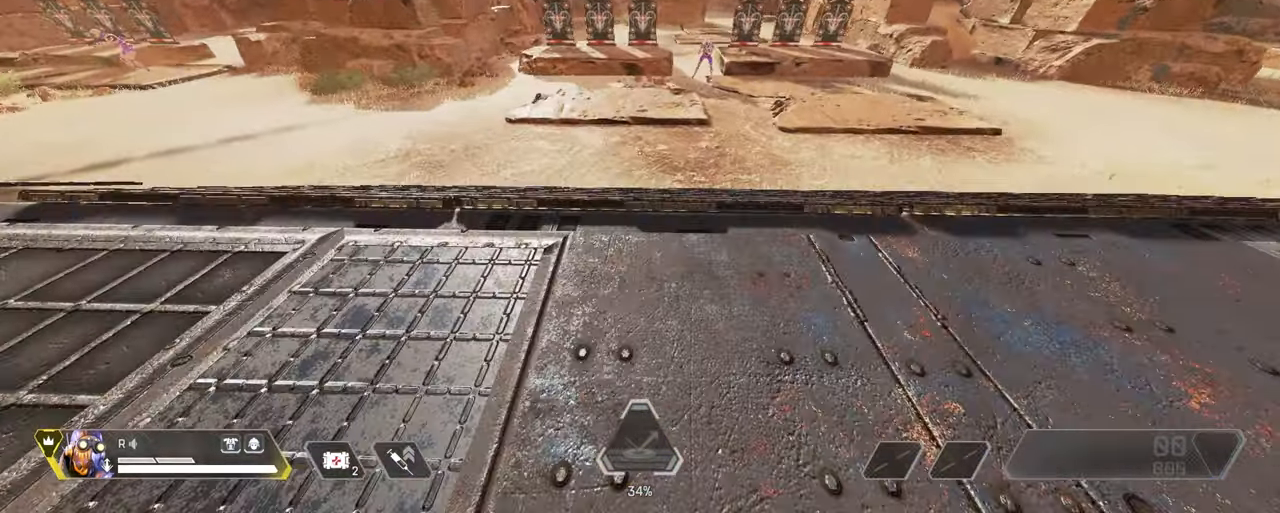
{"keys": ["d", "space"], "mouse": [], "events": [[366, "d", "down"], [466, "space", "down"]]}
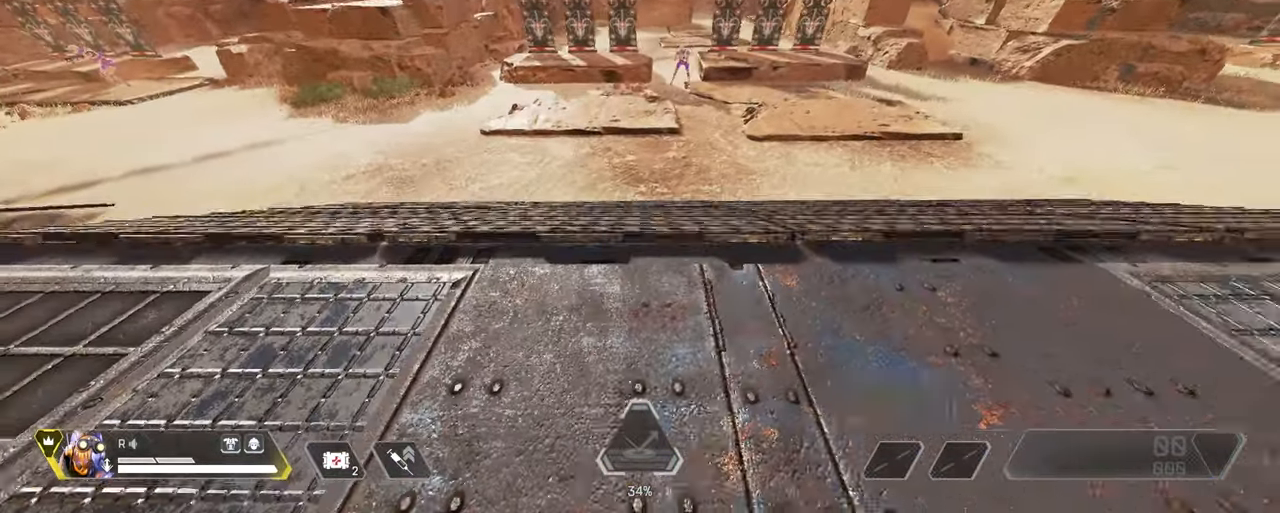
{"keys": ["a", "s"], "mouse": [], "events": [[100, "space", "up"], [250, "s", "down"], [283, "d", "up"], [433, "a", "down"]]}
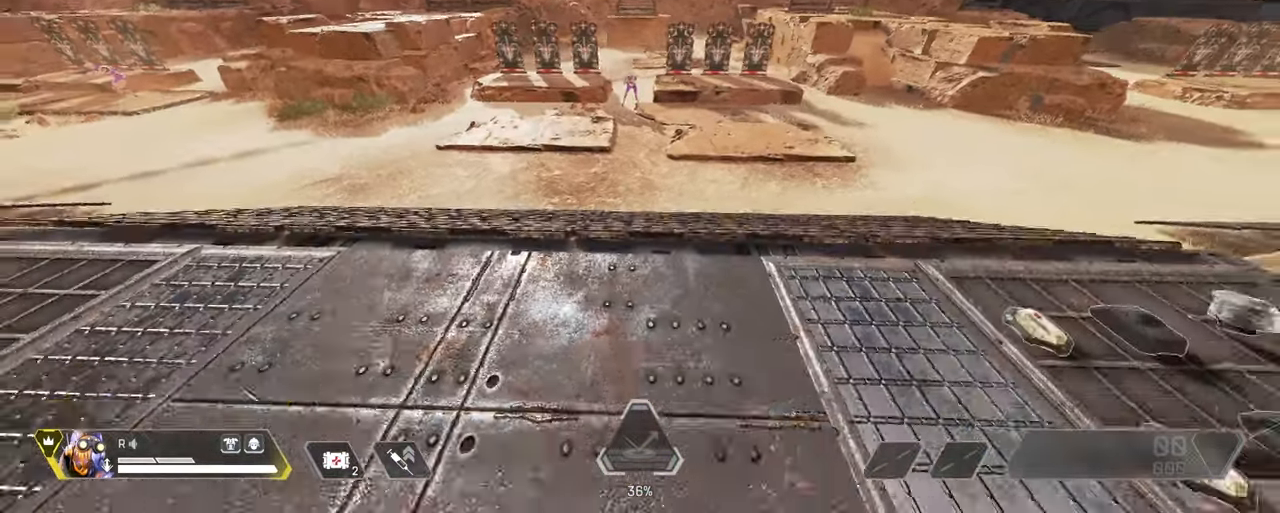
{"keys": ["w"], "mouse": [], "events": [[16, "a", "up"], [16, "s", "up"], [400, "w", "down"]]}
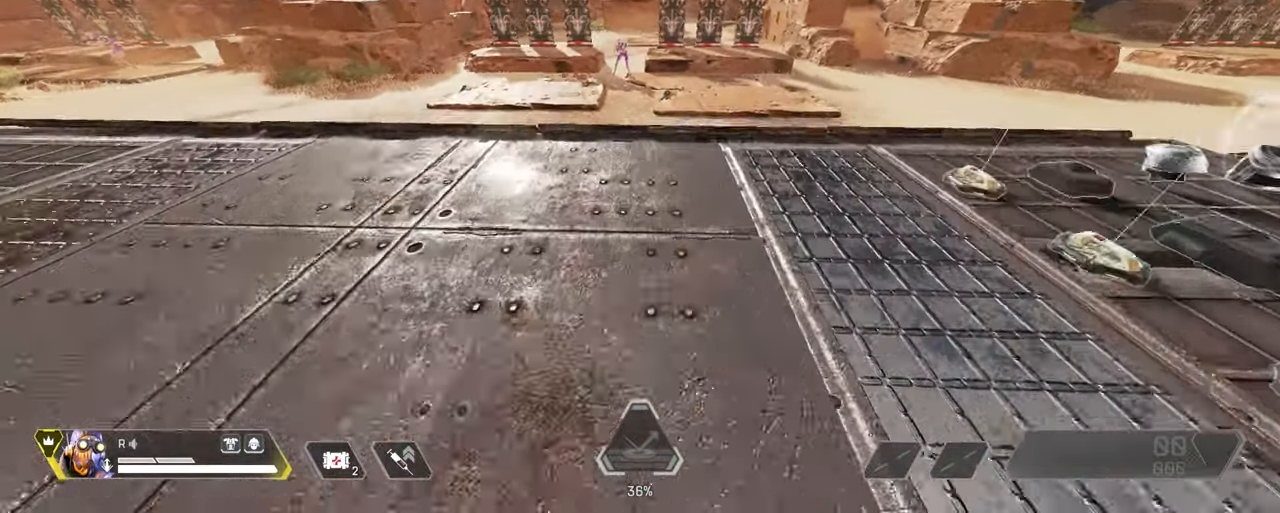
{"keys": ["a", "s"], "mouse": [], "events": [[150, "a", "down"], [233, "space", "down"], [233, "w", "up"], [366, "space", "up"], [466, "s", "down"]]}
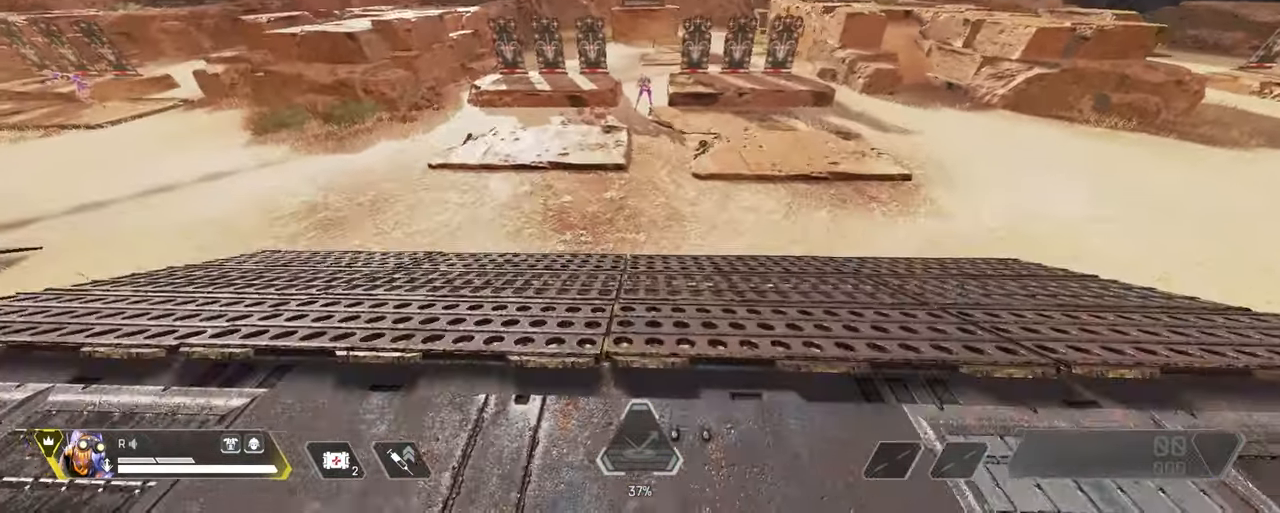
{"keys": [], "mouse": [], "events": [[300, "s", "up"], [333, "a", "up"]]}
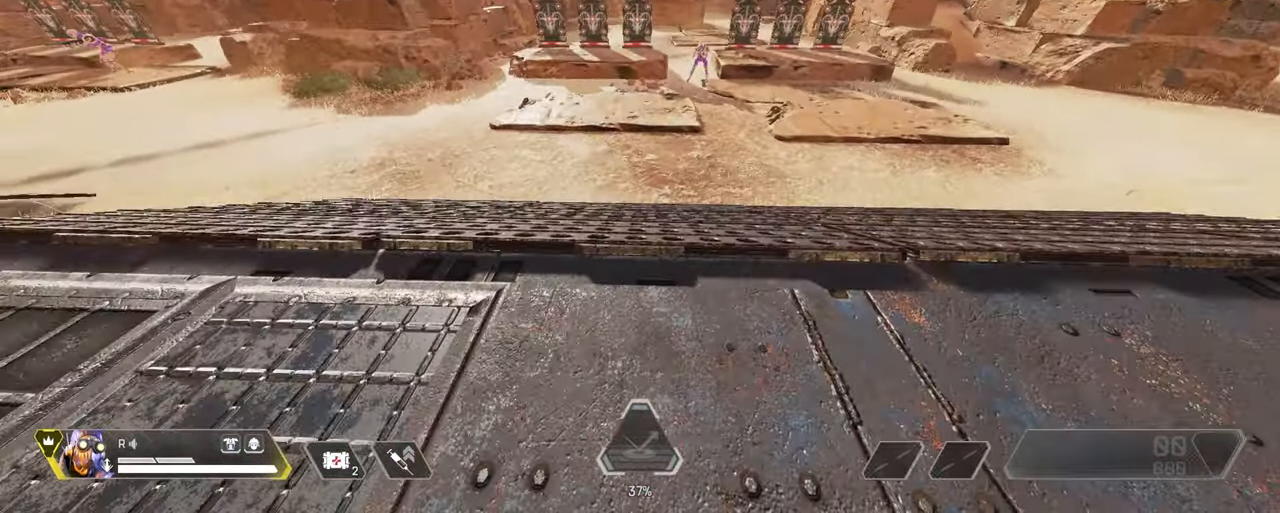
{"keys": [], "mouse": [], "events": []}
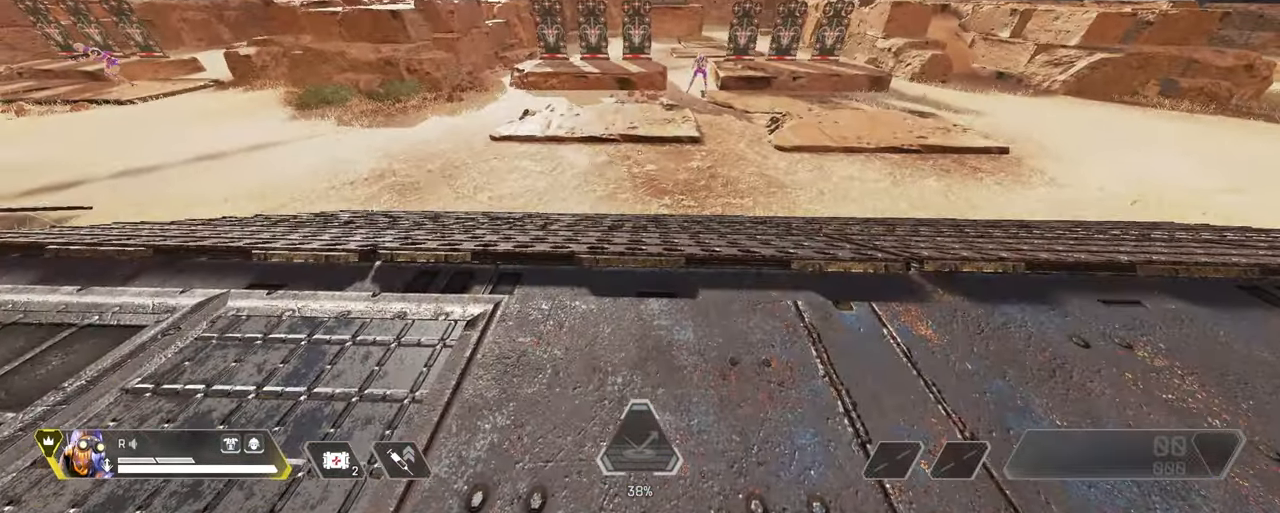
{"keys": ["w"], "mouse": [], "events": [[333, "w", "down"]]}
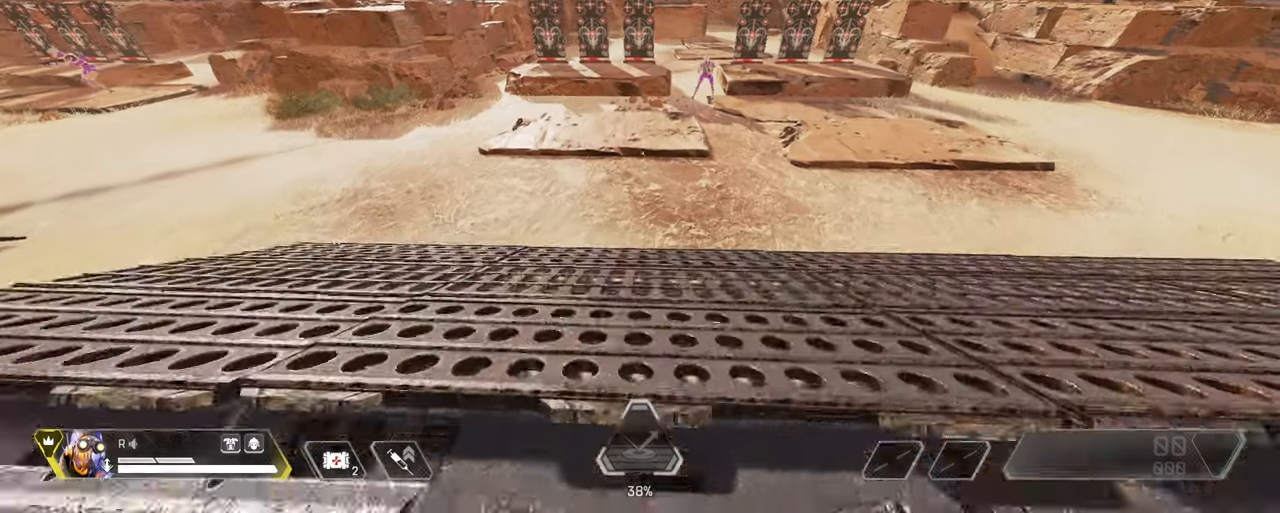
{"keys": ["d", "s"], "mouse": [], "events": [[17, "d", "down"], [67, "space", "down"], [117, "w", "up"], [200, "space", "up"], [250, "s", "down"]]}
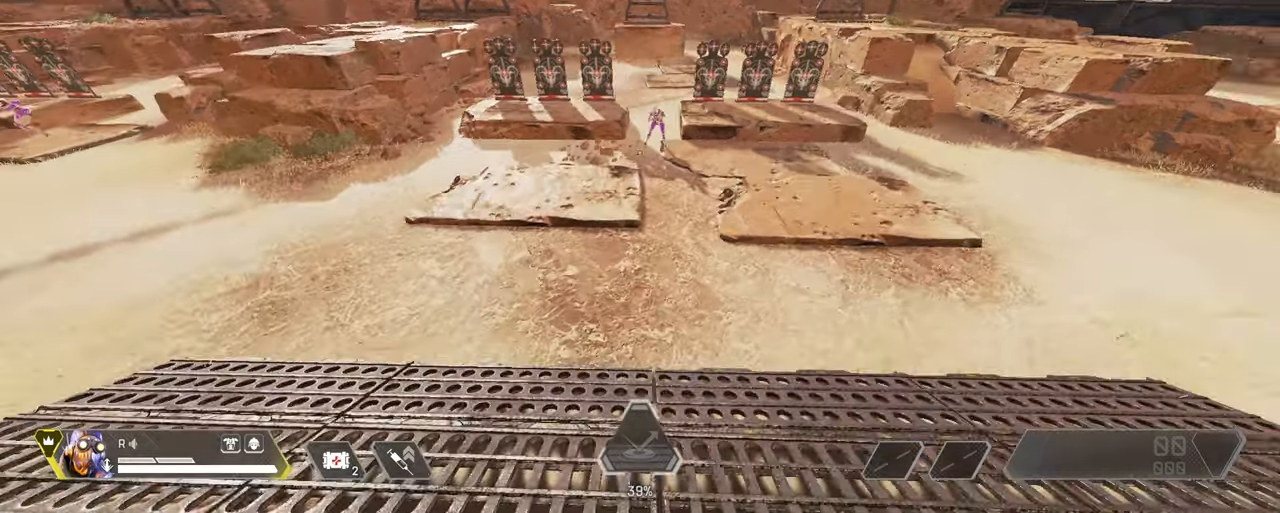
{"keys": [], "mouse": [], "events": [[33, "d", "up"], [350, "s", "up"]]}
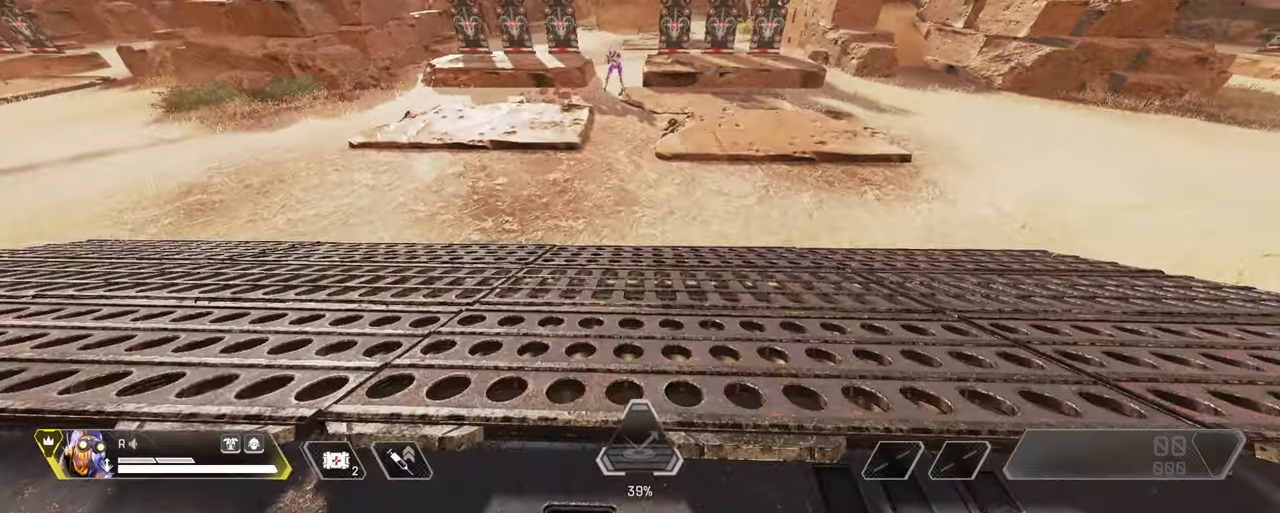
{"keys": ["space", "w"], "mouse": [], "events": [[300, "w", "down"], [483, "space", "down"]]}
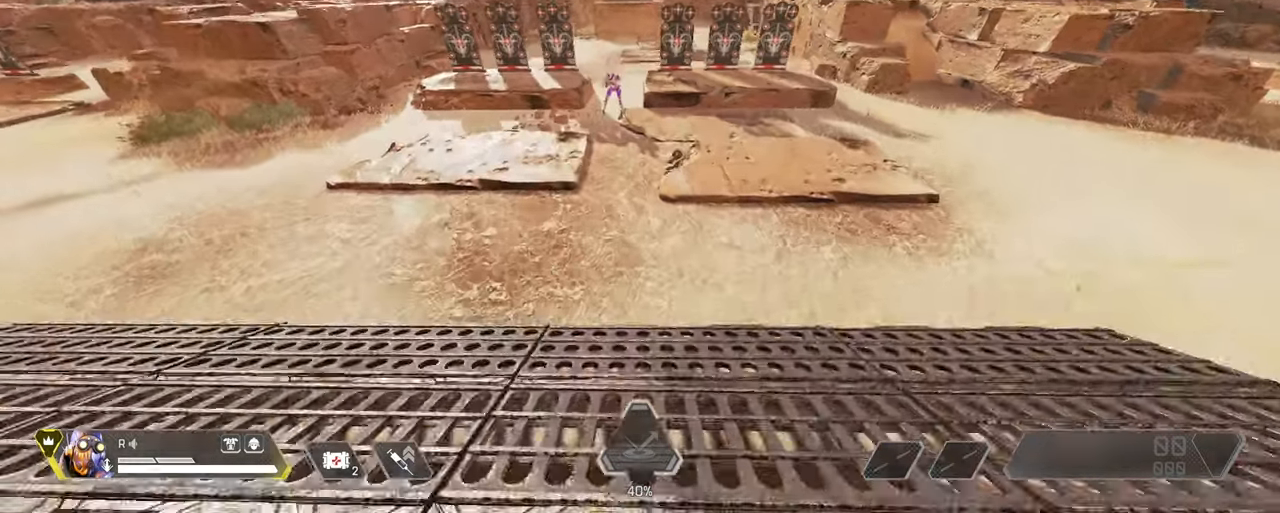
{"keys": ["a", "s"], "mouse": [], "events": [[33, "a", "down"], [83, "w", "up"], [133, "space", "up"], [233, "s", "down"]]}
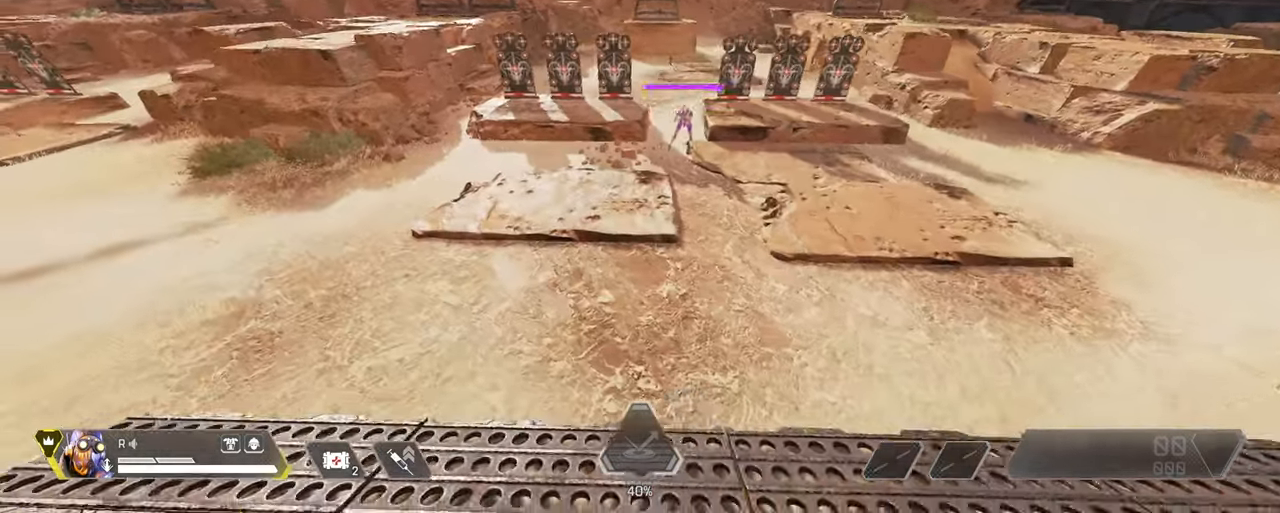
{"keys": ["s"], "mouse": [], "events": [[200, "a", "up"]]}
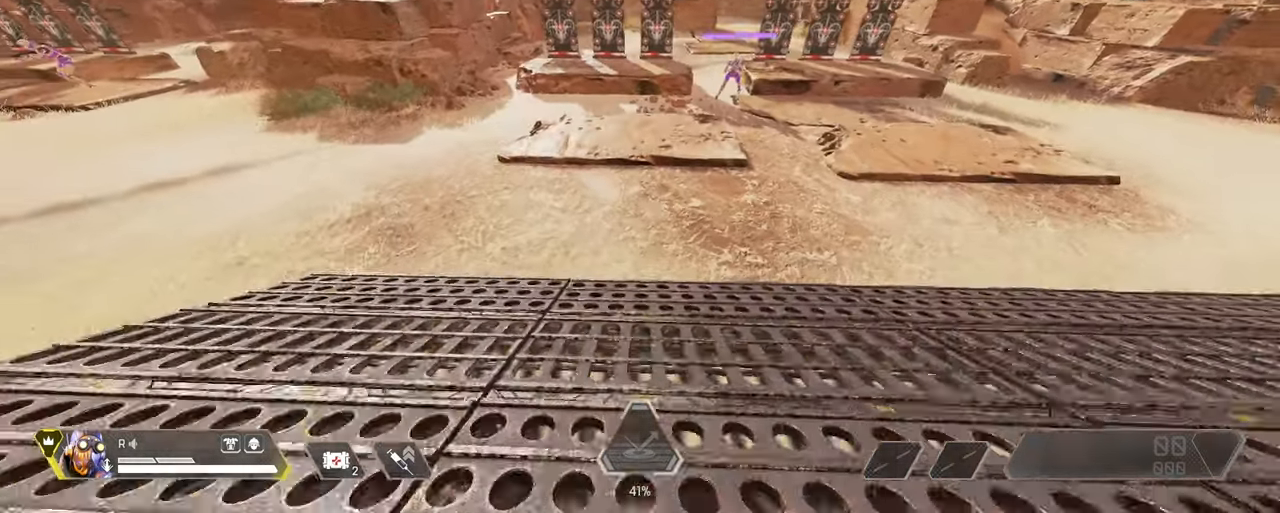
{"keys": ["d", "space"], "mouse": [], "events": [[217, "d", "down"], [400, "s", "up"], [400, "space", "down"]]}
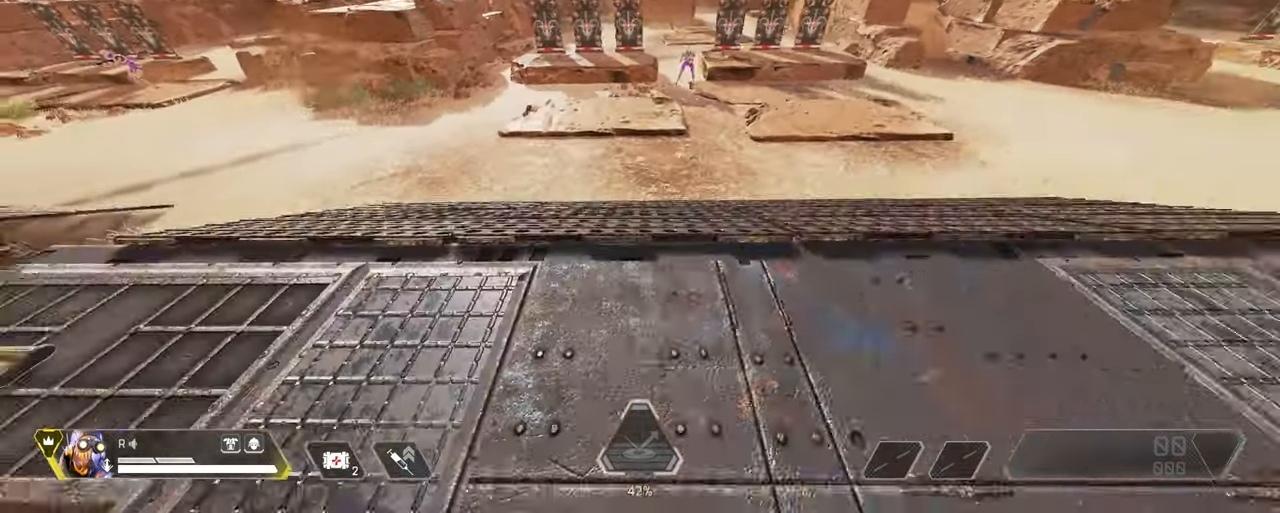
{"keys": [], "mouse": [], "events": [[33, "space", "up"], [33, "w", "down"], [367, "d", "up"], [417, "w", "up"]]}
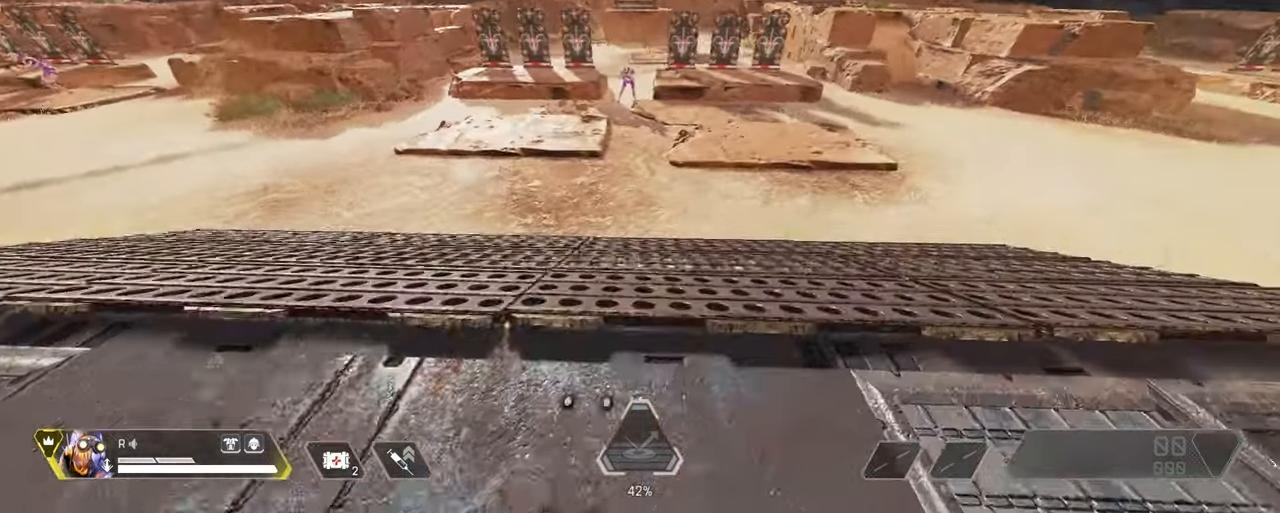
{"keys": ["a", "space"], "mouse": [], "events": [[200, "w", "down"], [383, "a", "down"], [433, "space", "down"], [483, "w", "up"]]}
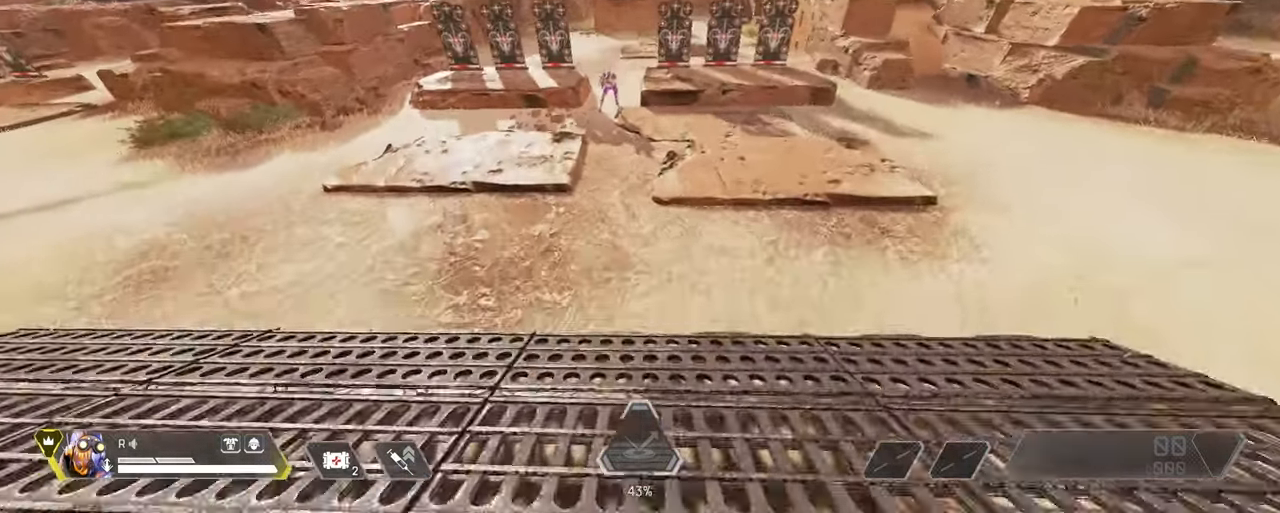
{"keys": ["a", "s"], "mouse": [], "events": [[83, "space", "up"], [167, "s", "down"]]}
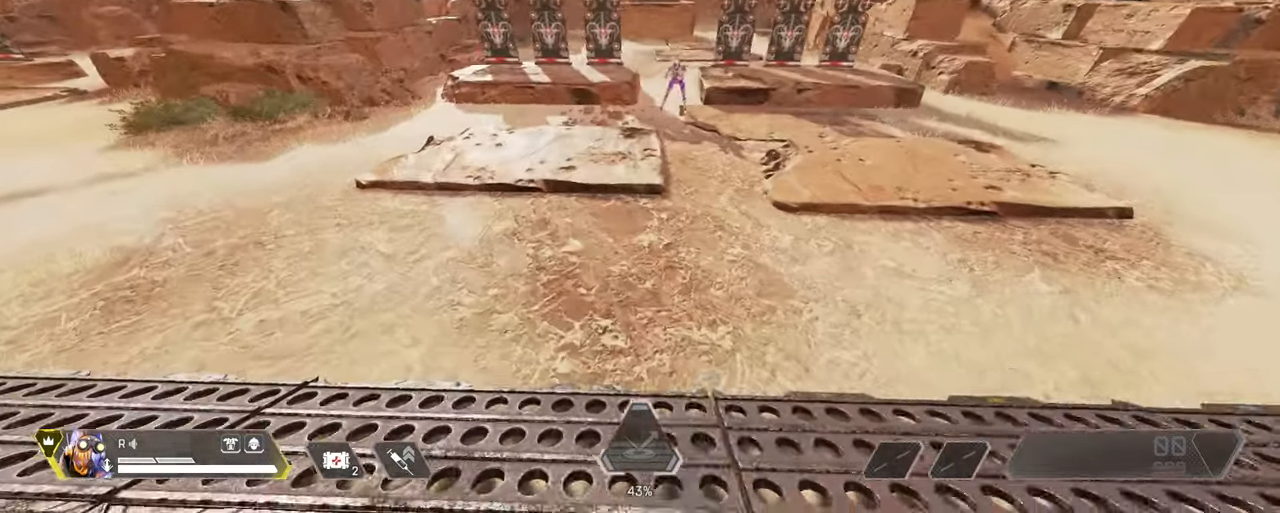
{"keys": ["a", "s"], "mouse": [], "events": [[184, "a", "up"], [467, "a", "down"]]}
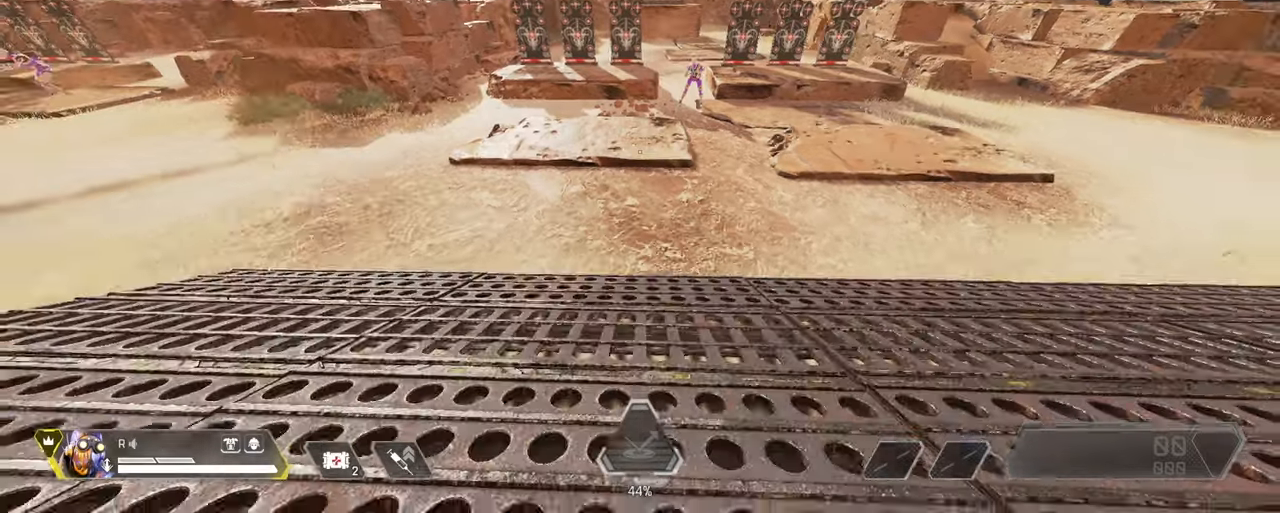
{"keys": ["d"], "mouse": [], "events": [[150, "a", "up"], [434, "d", "down"], [434, "s", "up"]]}
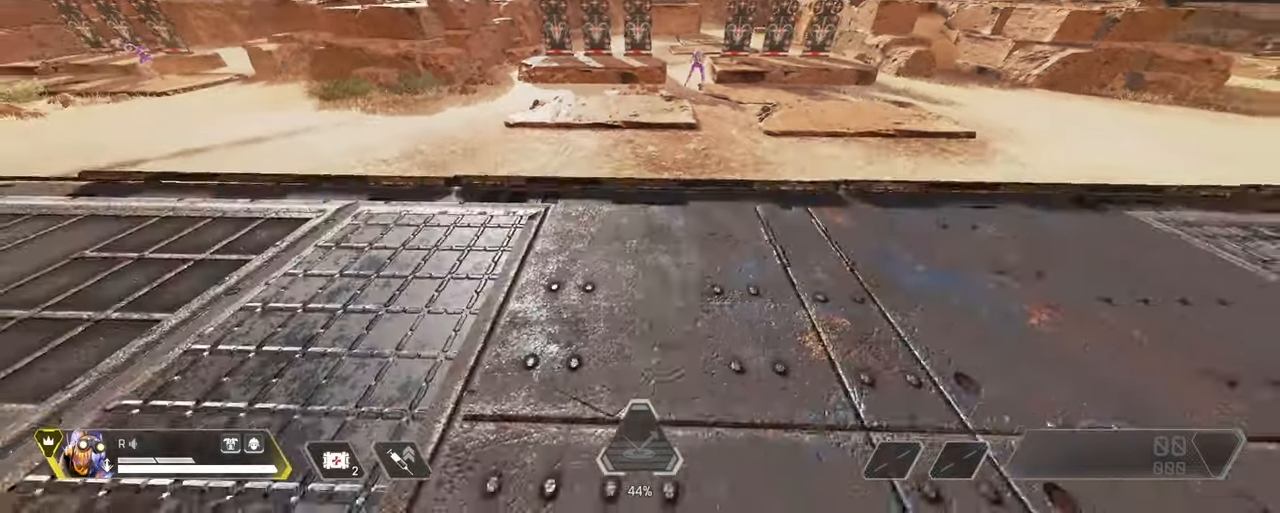
{"keys": ["d"], "mouse": [], "events": [[17, "space", "down"], [217, "space", "up"], [217, "w", "down"], [317, "d", "up"], [450, "d", "down"], [500, "w", "up"]]}
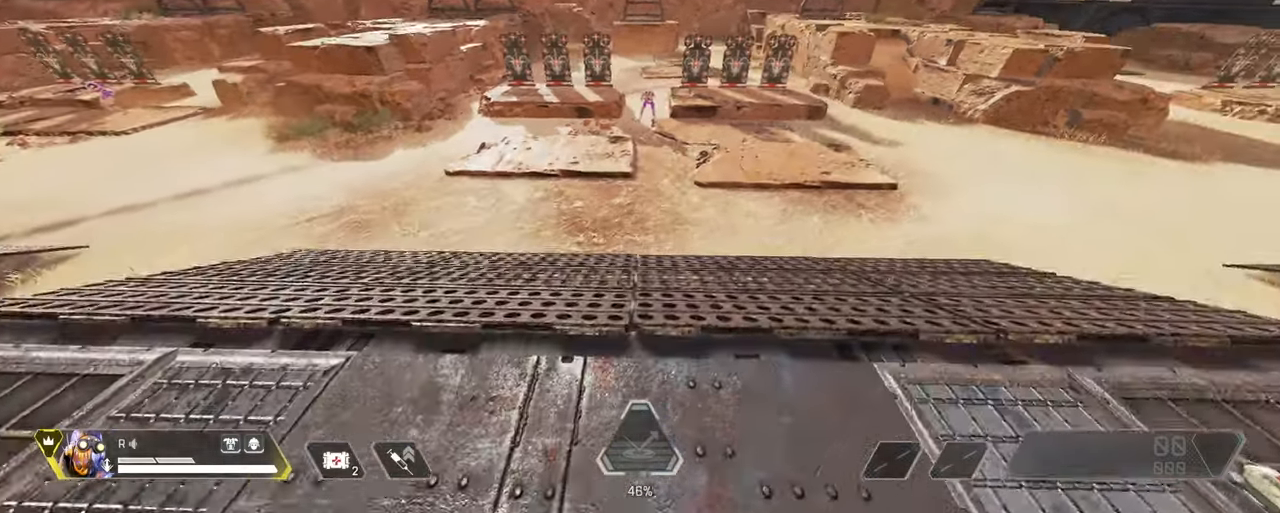
{"keys": [], "mouse": [], "events": [[100, "d", "up"]]}
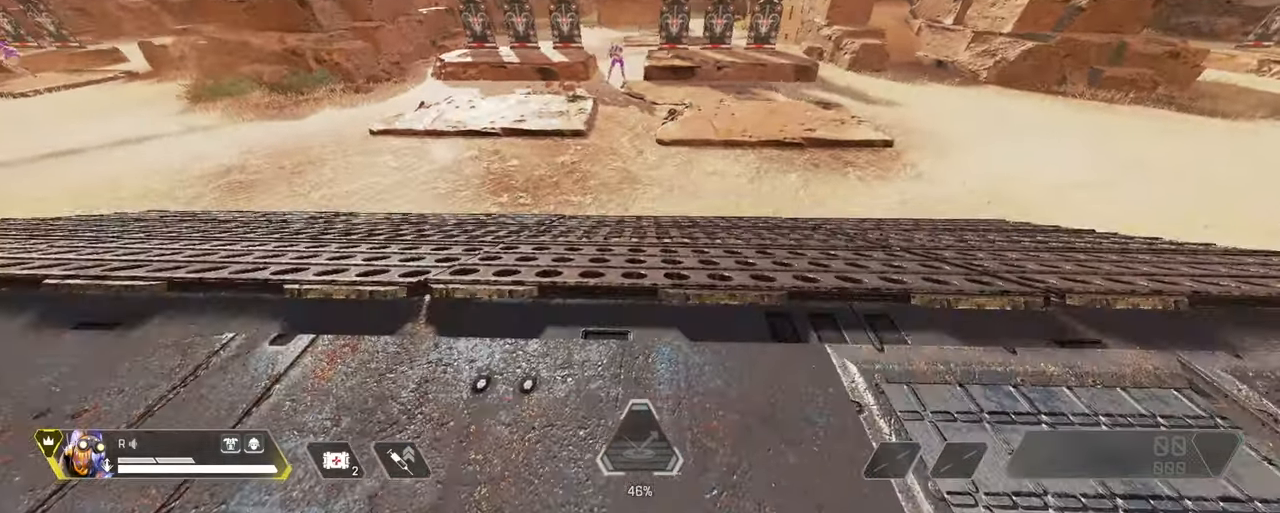
{"keys": [], "mouse": [], "events": [[100, "s", "down"], [384, "a", "down"], [434, "s", "up"], [484, "a", "up"]]}
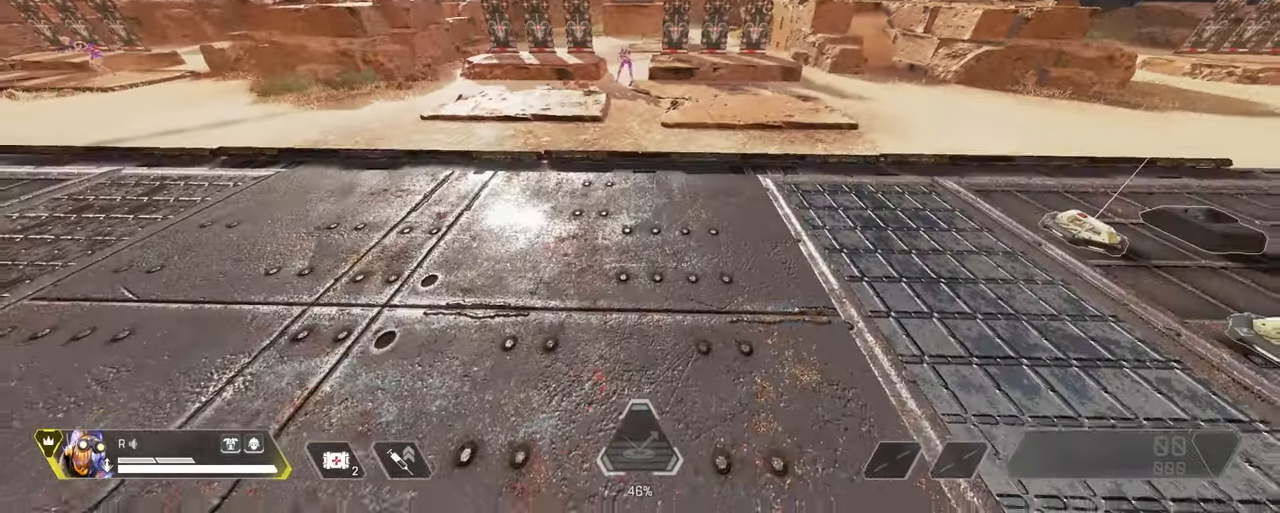
{"keys": ["a"], "mouse": [], "events": [[34, "w", "down"], [350, "a", "down"], [350, "space", "down"], [400, "w", "up"], [450, "space", "up"]]}
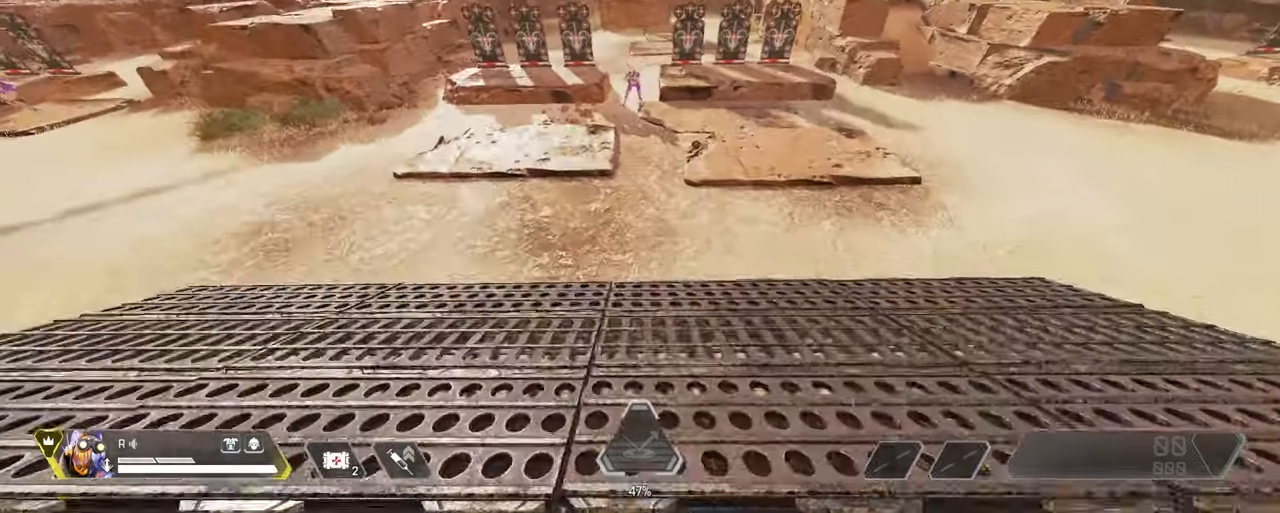
{"keys": ["a", "s"], "mouse": [], "events": [[84, "s", "down"], [417, "a", "up"], [500, "a", "down"]]}
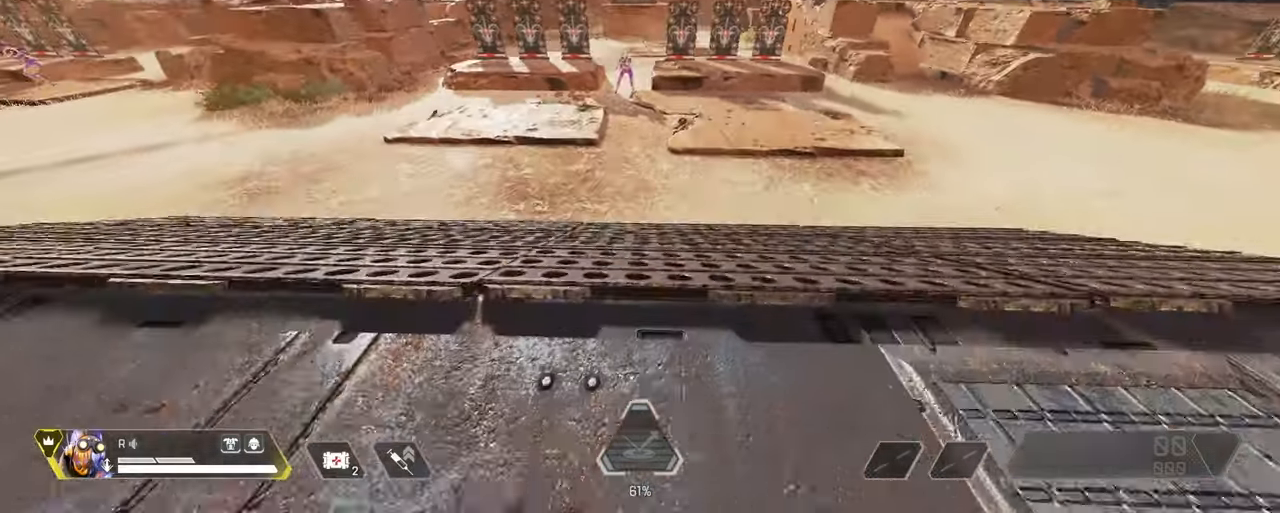
{"keys": ["a", "w"], "mouse": [], "events": [[100, "s", "up"], [134, "space", "down"], [284, "space", "up"], [334, "w", "down"]]}
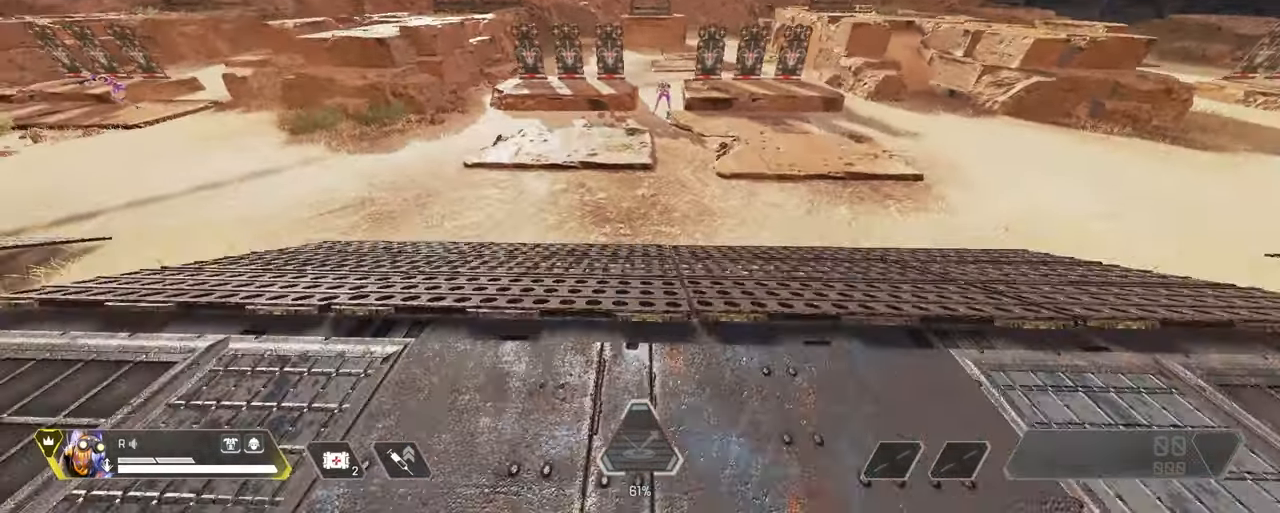
{"keys": ["w"], "mouse": [], "events": [[250, "a", "up"]]}
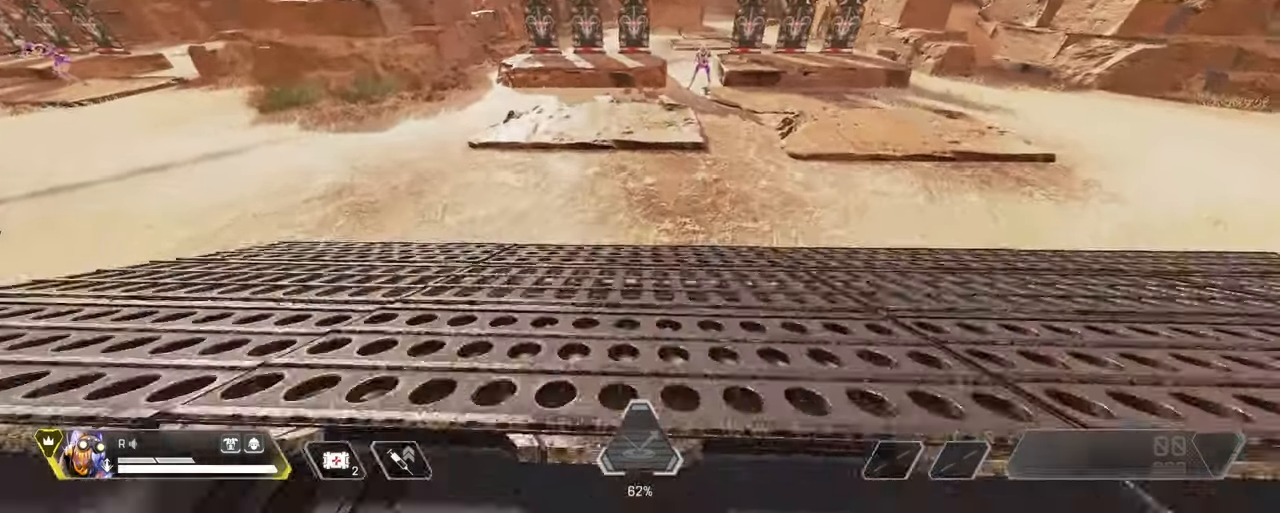
{"keys": ["d", "s"], "mouse": [], "events": [[34, "d", "down"], [34, "space", "down"], [84, "w", "up"], [217, "s", "down"], [217, "space", "up"]]}
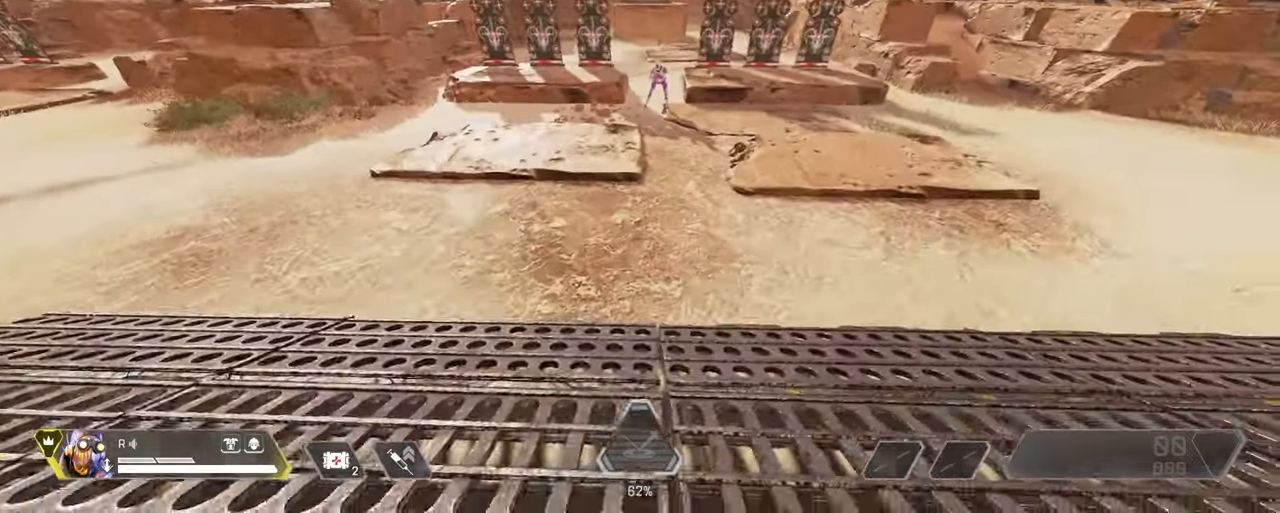
{"keys": ["d", "s"], "mouse": [], "events": []}
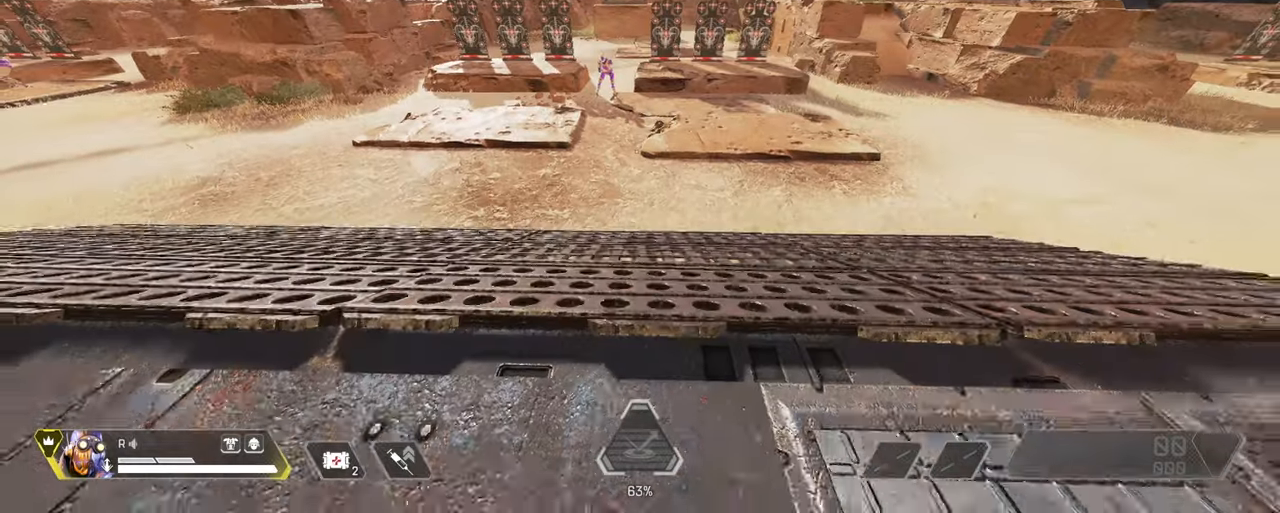
{"keys": ["a", "space"], "mouse": [], "events": [[16, "a", "down"], [66, "d", "up"], [100, "s", "up"], [483, "space", "down"]]}